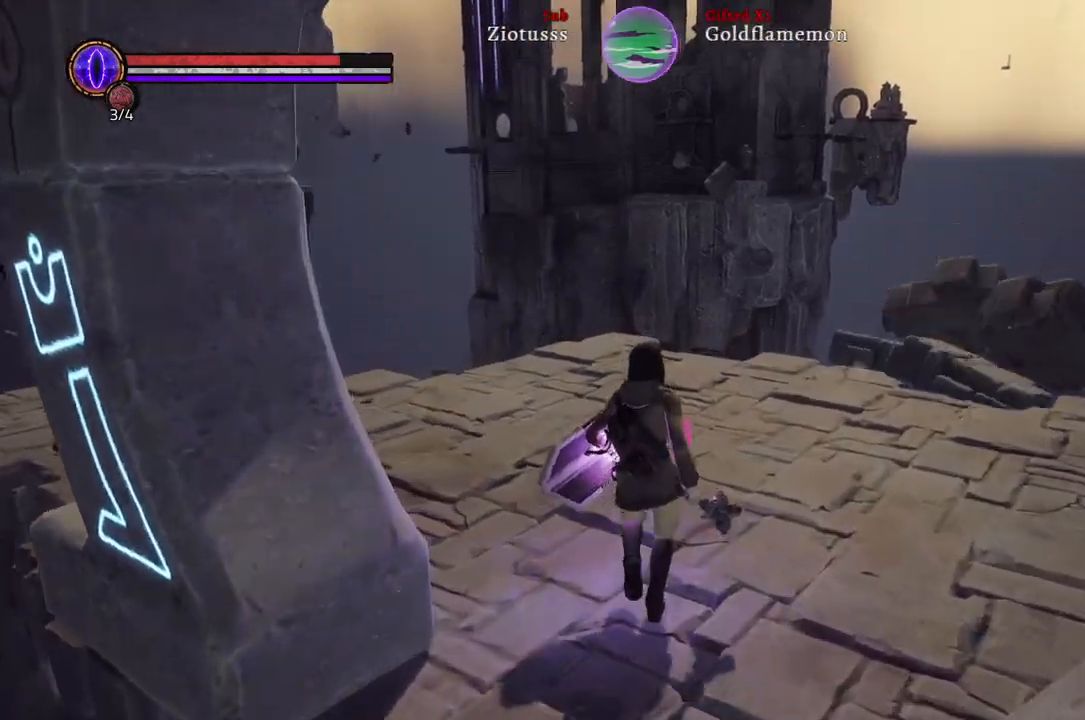
Gameplay with a controller (Xbox layout); each line is a JSON object with the inputs held at the frame after it. "events" lists button and stick changes between this image and that frame as [ms after this image, input, new state], when the widget could be followed in between.
{"buttons": [], "left_stick": "up", "right_stick": "center", "events": [[500, "right_stick", "center"]]}
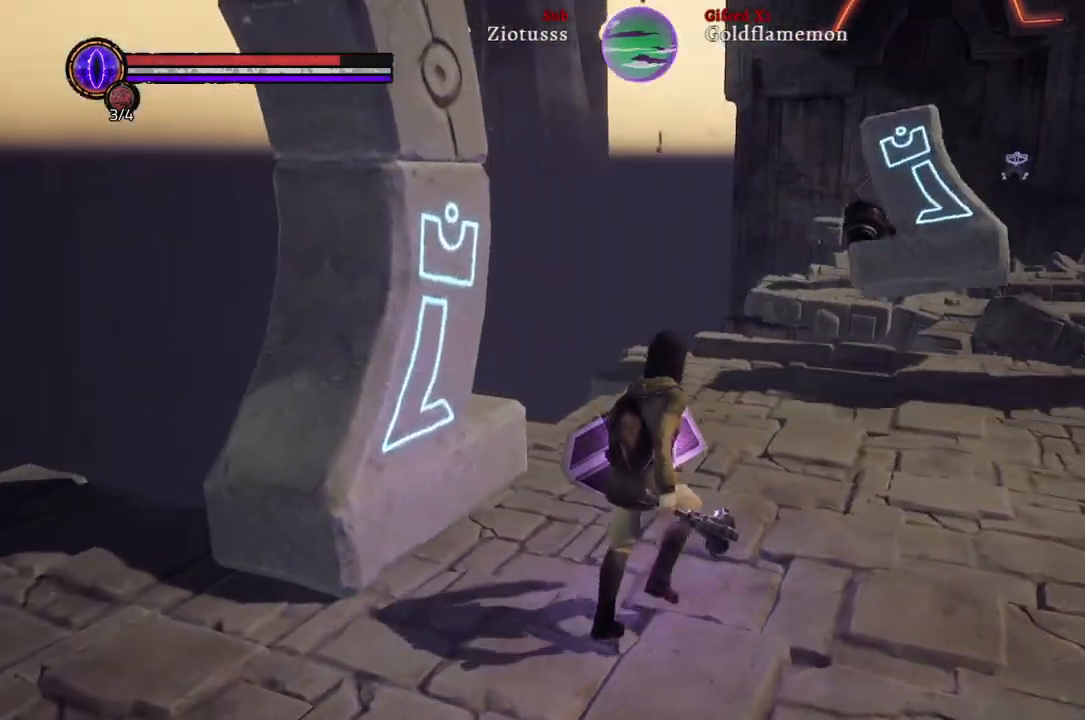
{"buttons": [], "left_stick": "down-left", "right_stick": "right", "events": [[183, "left_stick", "up-left"], [383, "left_stick", "down-left"], [400, "right_stick", "right"]]}
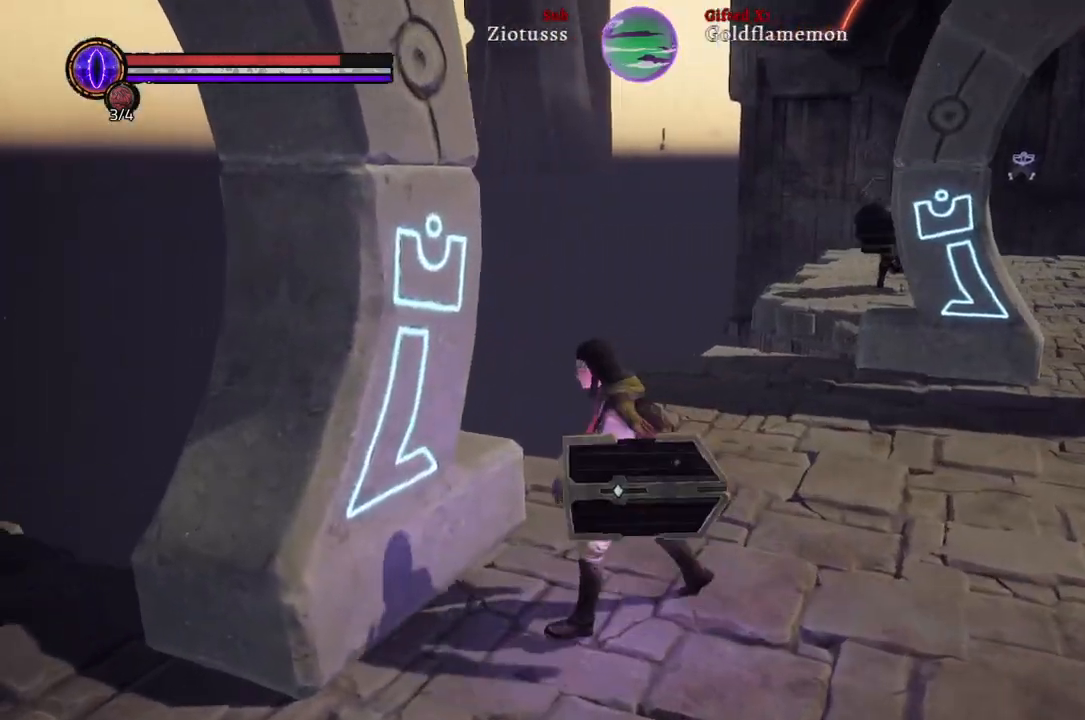
{"buttons": [], "left_stick": "right", "right_stick": "right", "events": [[183, "left_stick", "down"], [467, "left_stick", "right"]]}
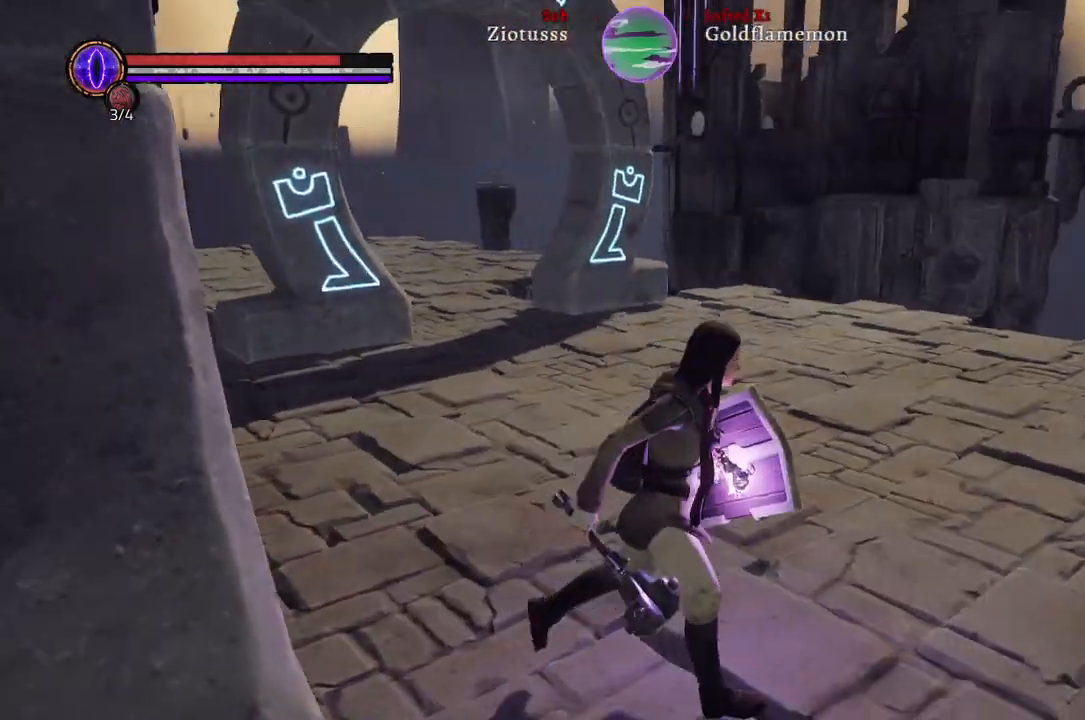
{"buttons": [], "left_stick": "up", "right_stick": "center", "events": [[50, "left_stick", "up-right"], [200, "right_stick", "center"], [417, "left_stick", "up"]]}
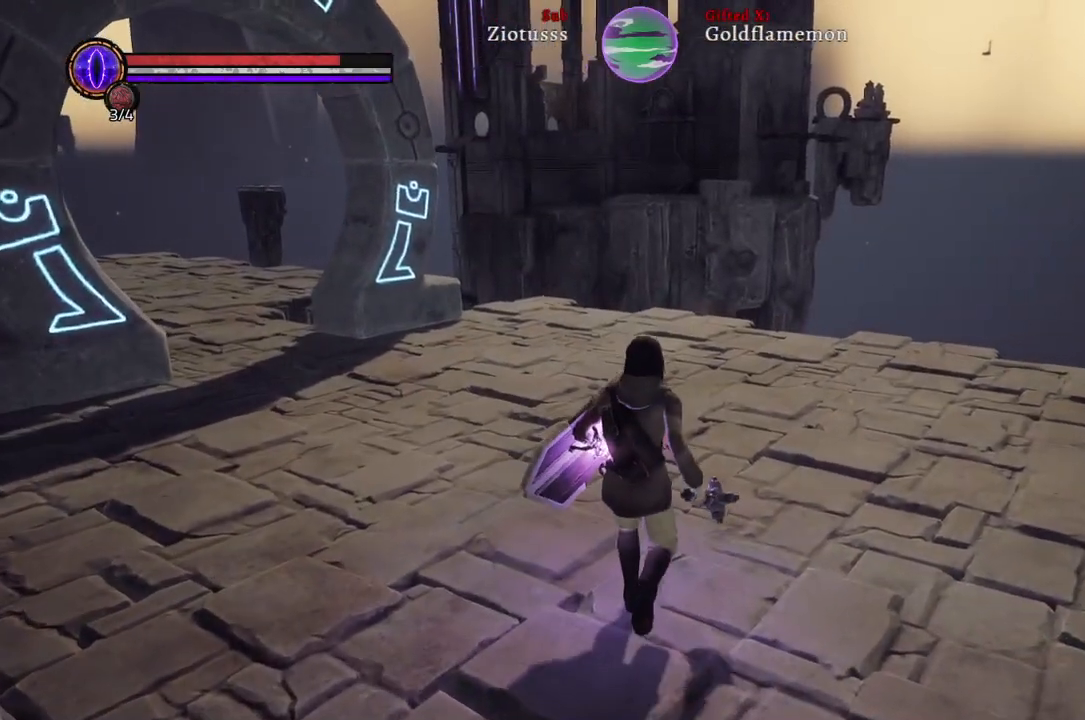
{"buttons": [], "left_stick": "up", "right_stick": "center", "events": [[67, "right_stick", "left"], [450, "right_stick", "center"]]}
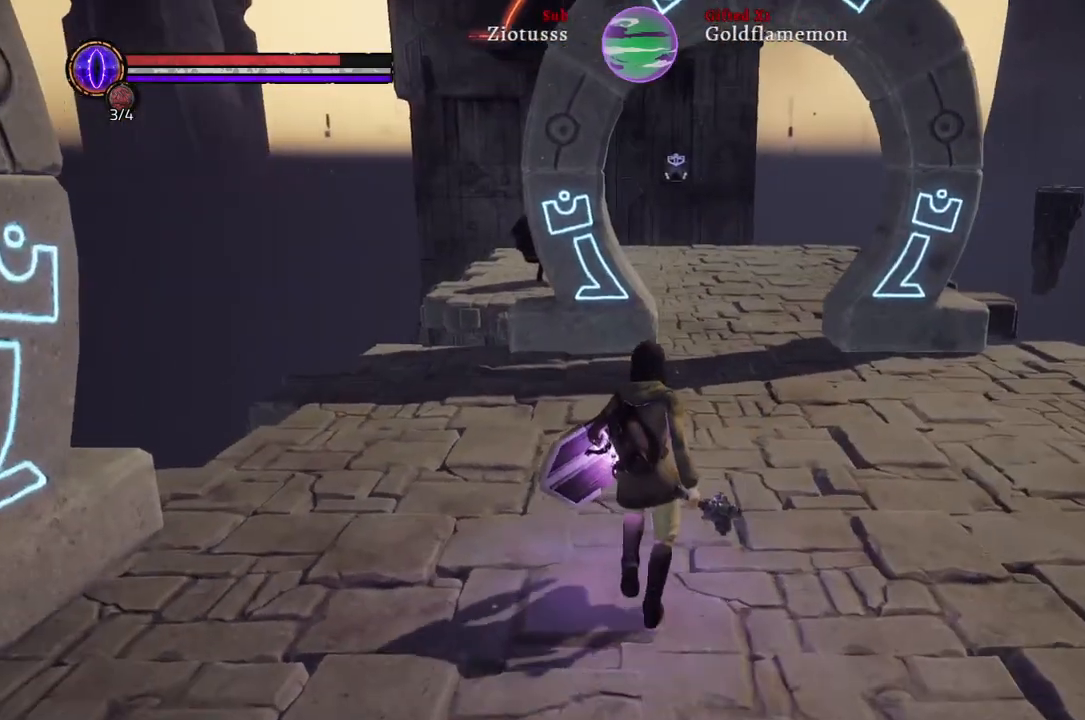
{"buttons": [], "left_stick": "up-right", "right_stick": "left", "events": [[200, "left_stick", "up-right"], [433, "right_stick", "left"]]}
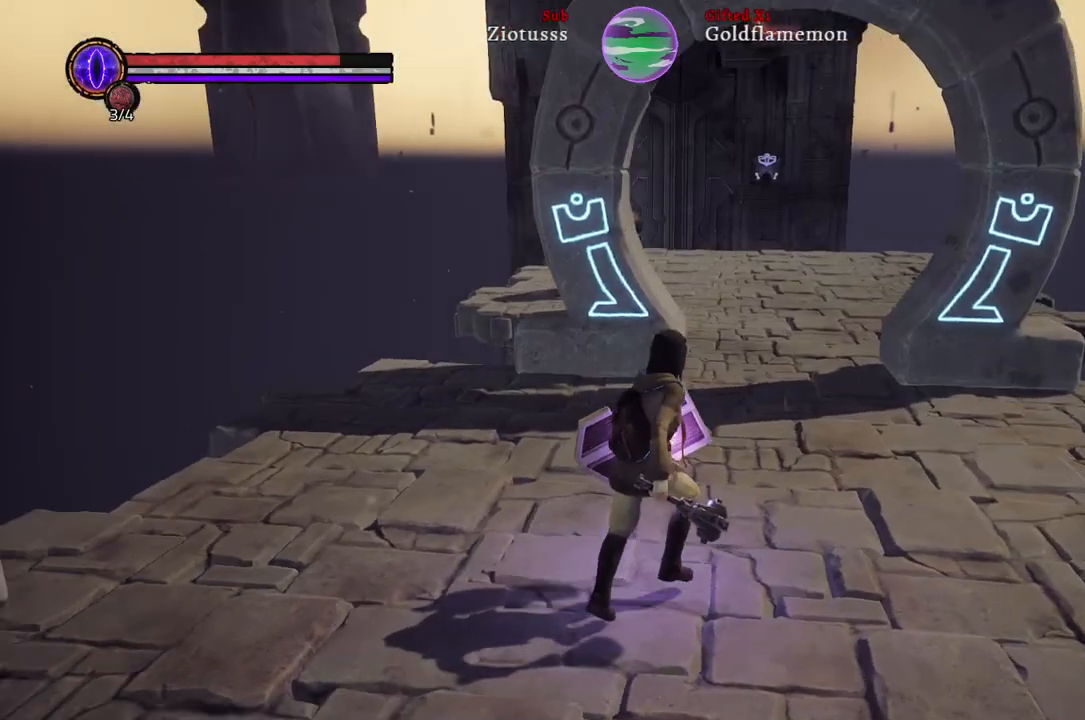
{"buttons": [], "left_stick": "right", "right_stick": "left", "events": [[483, "left_stick", "right"]]}
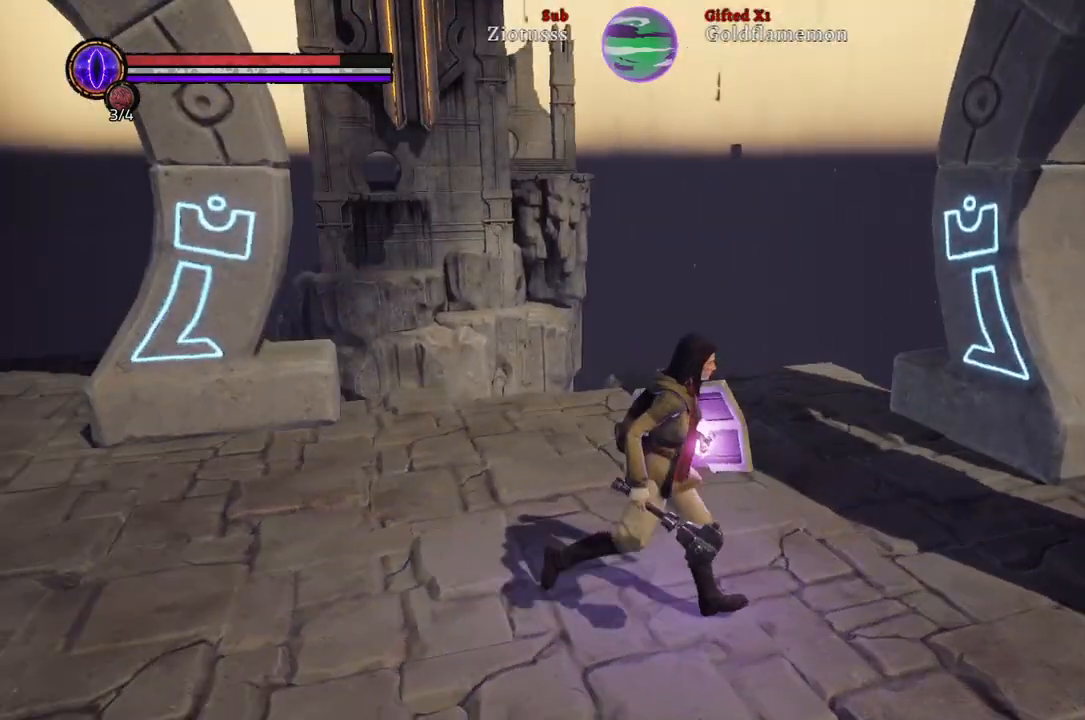
{"buttons": [], "left_stick": "up-right", "right_stick": "right", "events": [[267, "right_stick", "center"], [383, "right_stick", "right"], [467, "left_stick", "up-right"]]}
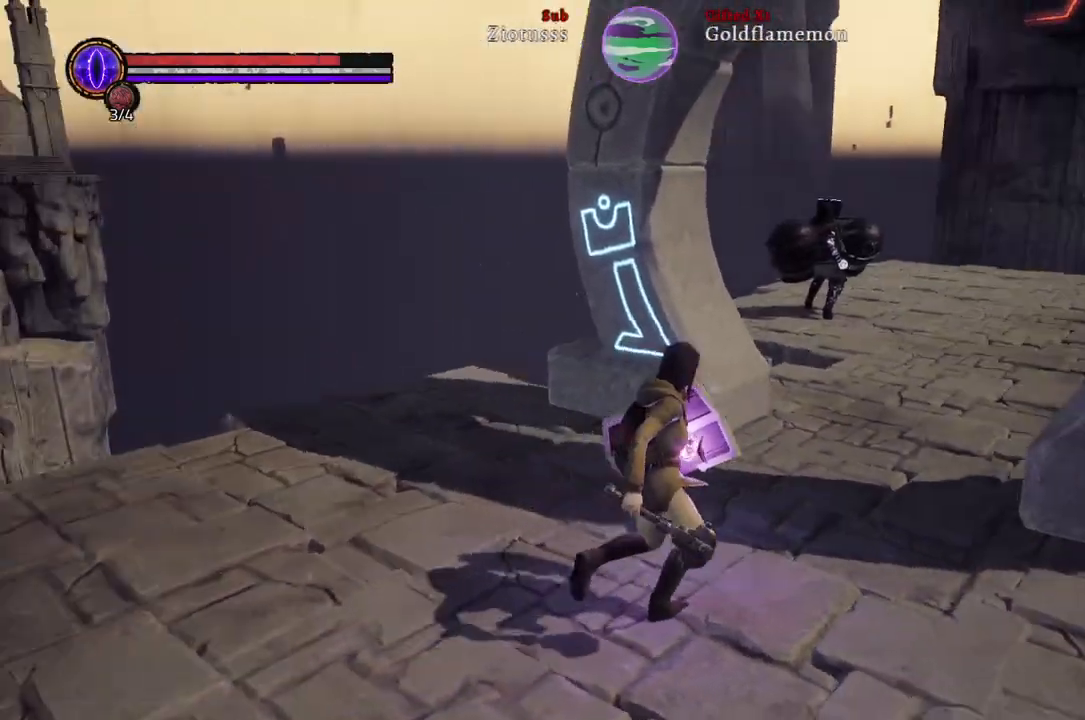
{"buttons": [], "left_stick": "up-right", "right_stick": "center", "events": [[133, "right_stick", "center"]]}
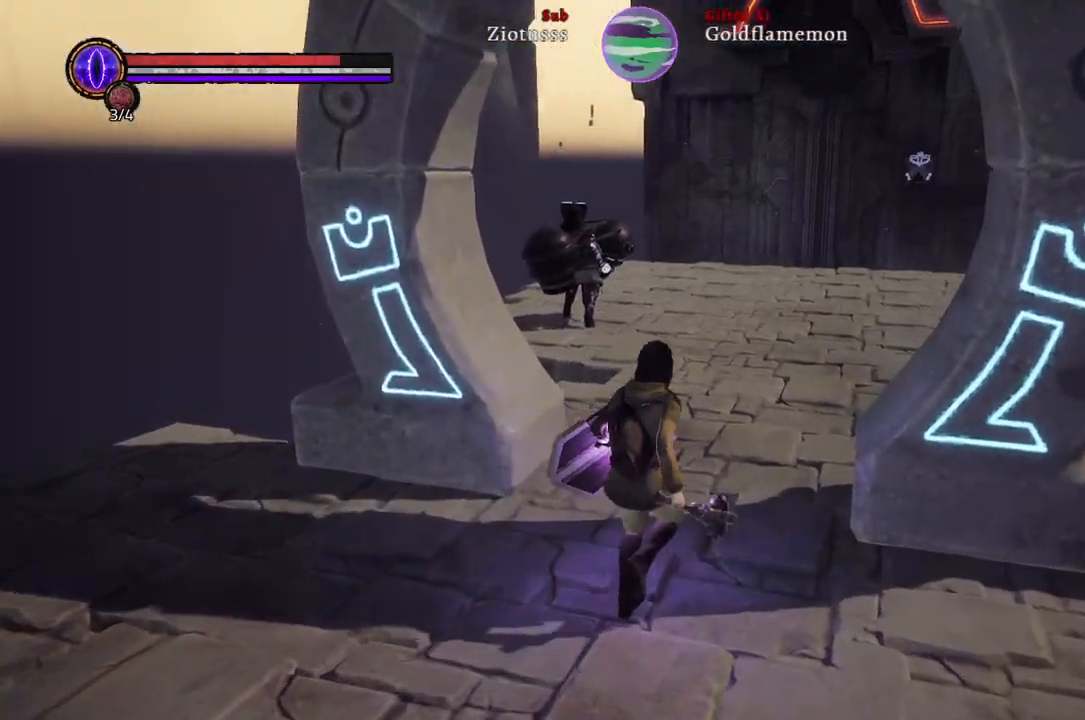
{"buttons": [], "left_stick": "up", "right_stick": "center", "events": [[33, "R3", "down"], [150, "R3", "up"], [400, "left_stick", "up"]]}
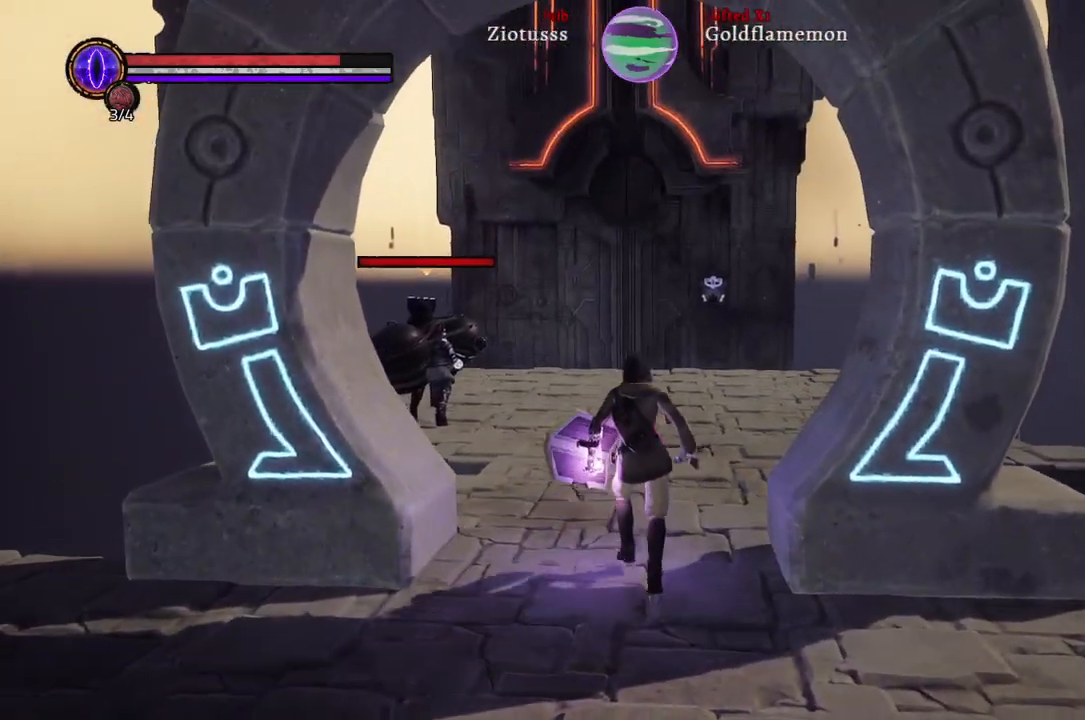
{"buttons": [], "left_stick": "up", "right_stick": "center", "events": []}
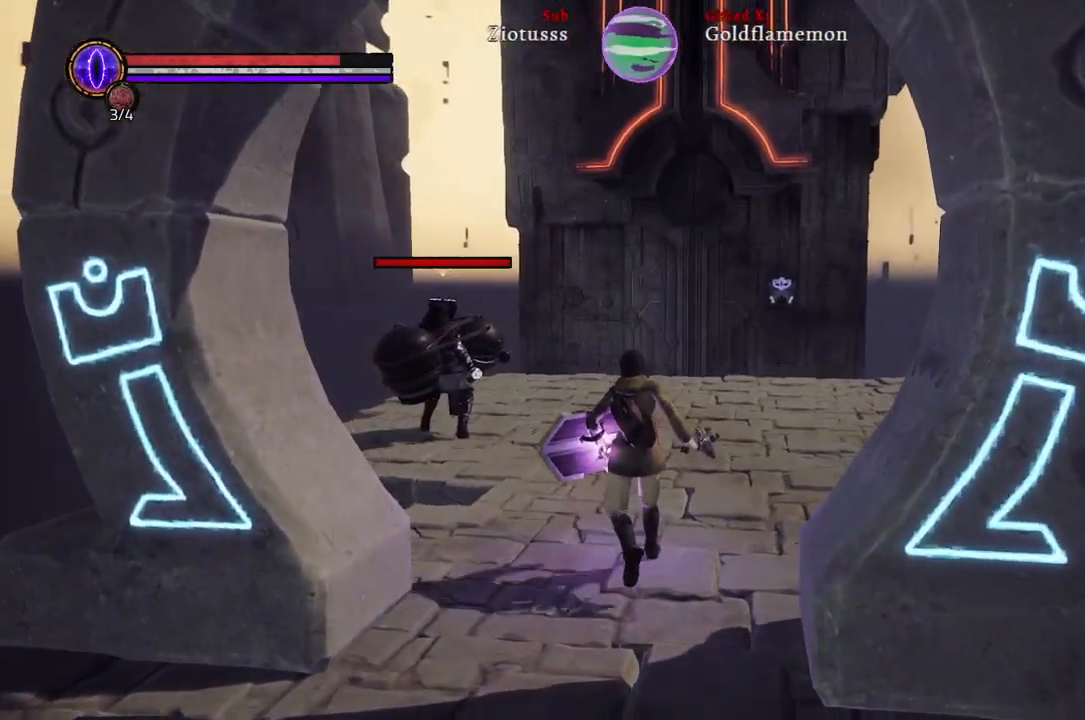
{"buttons": [], "left_stick": "up-left", "right_stick": "center", "events": [[67, "B", "down"], [183, "B", "up"], [233, "left_stick", "up-left"], [283, "R1", "down"], [450, "R1", "up"]]}
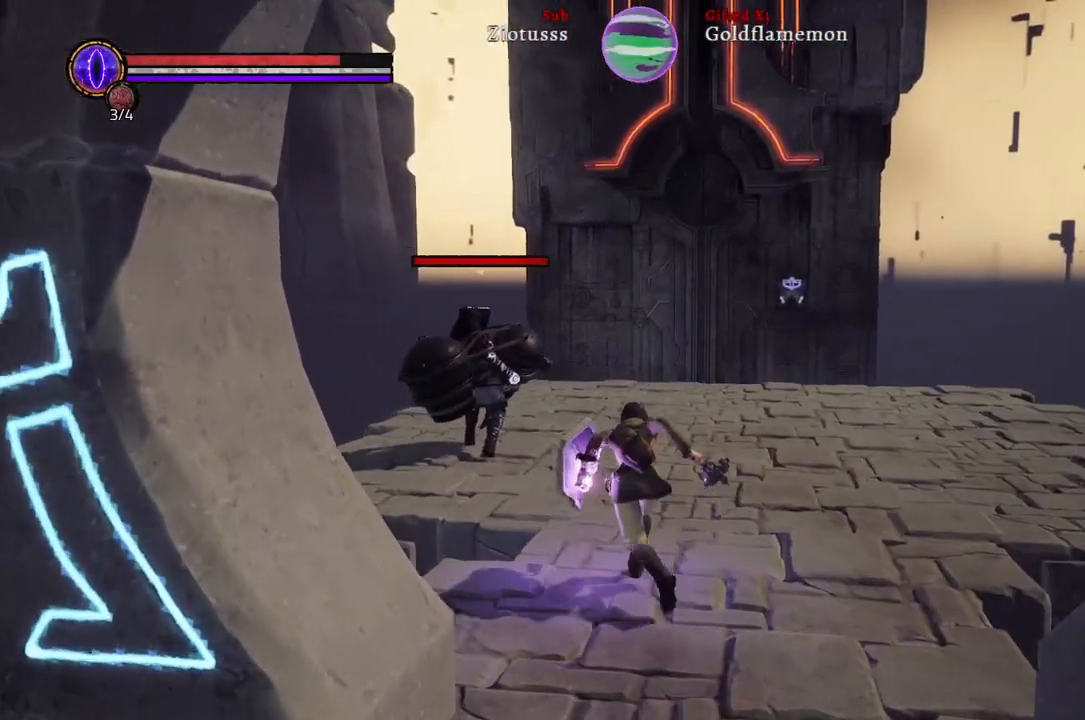
{"buttons": [], "left_stick": "up-left", "right_stick": "center", "events": [[33, "R1", "down"], [183, "R1", "up"]]}
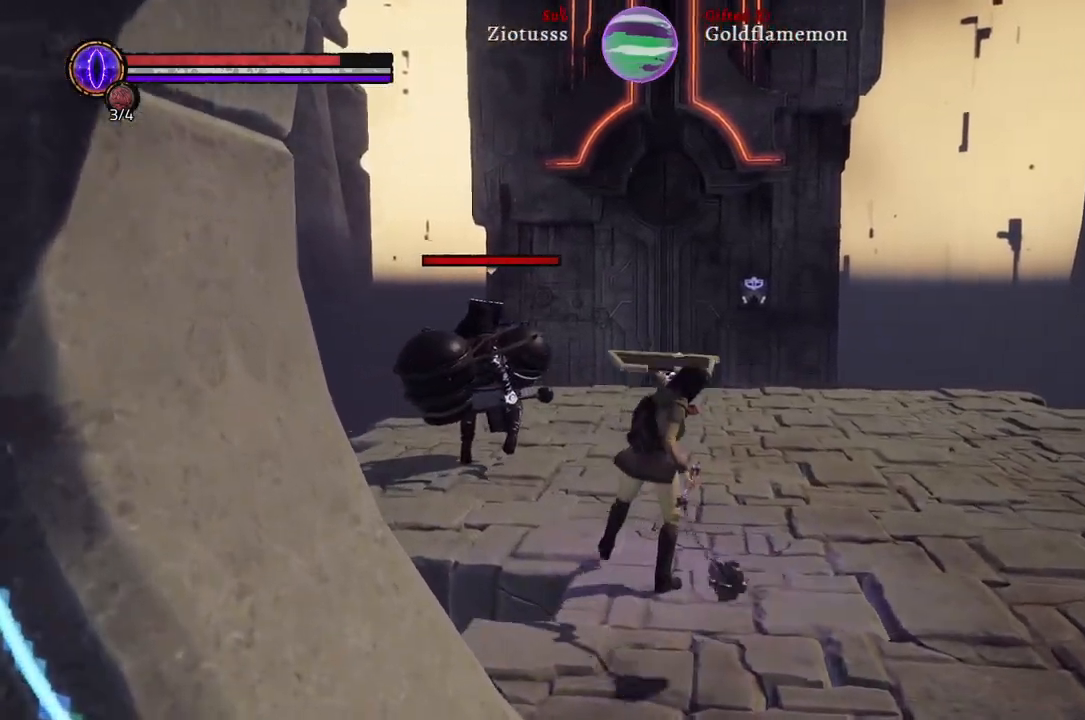
{"buttons": [], "left_stick": "up-left", "right_stick": "center", "events": []}
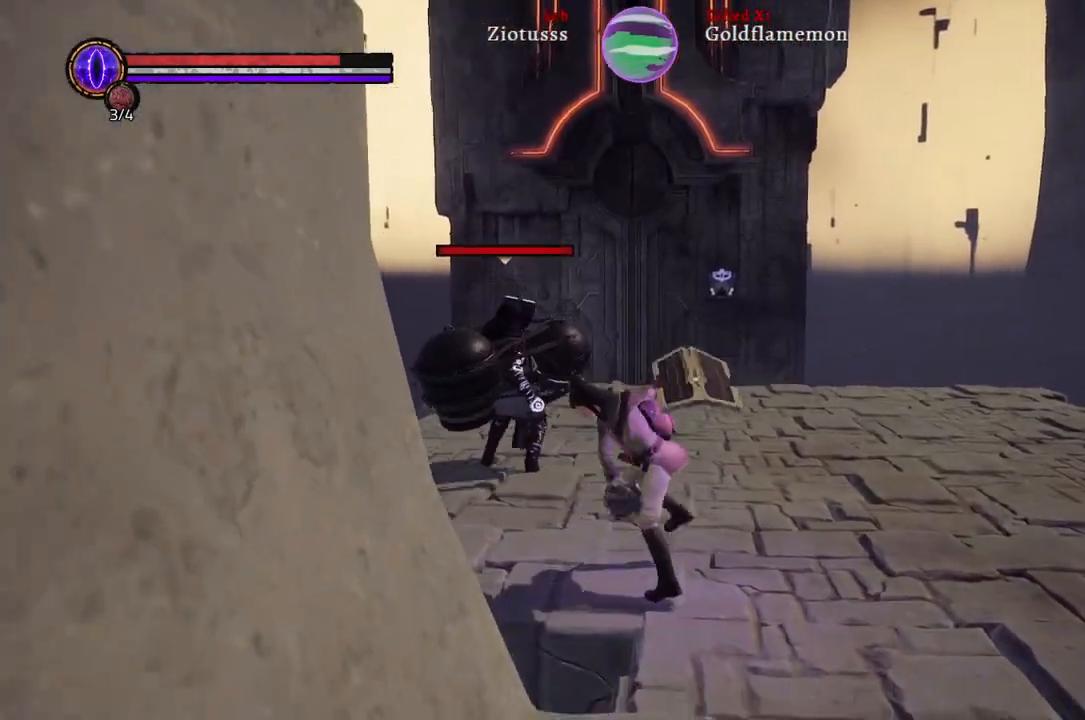
{"buttons": [], "left_stick": "up-left", "right_stick": "center", "events": []}
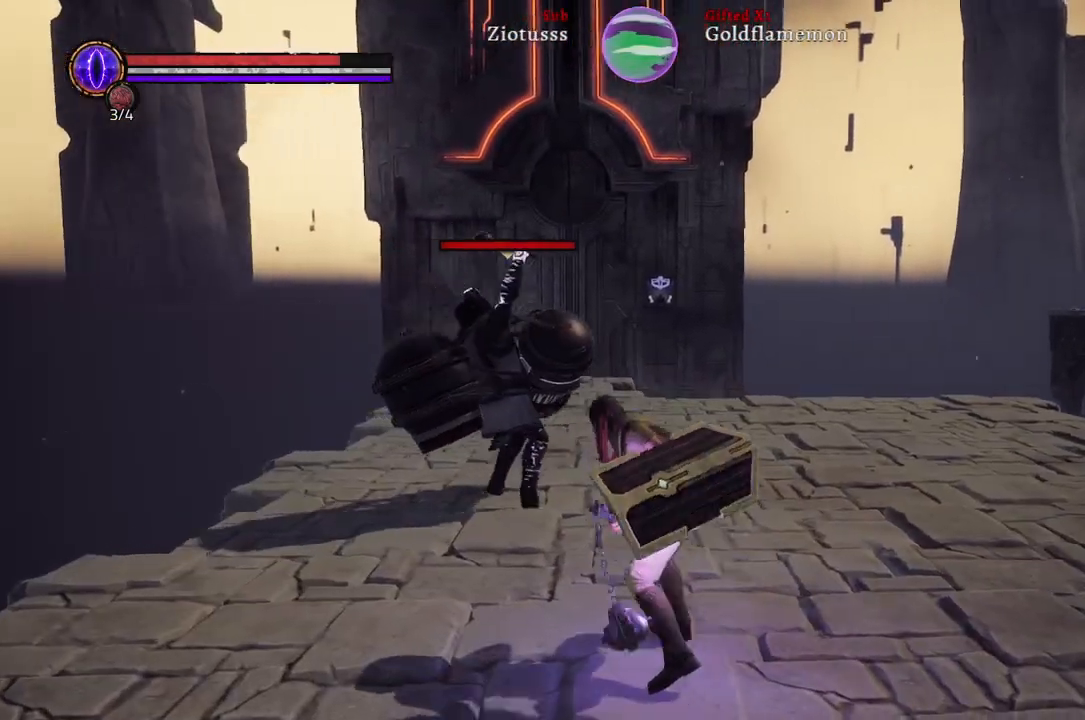
{"buttons": ["R1"], "left_stick": "up-left", "right_stick": "center", "events": [[217, "B", "down"], [317, "B", "up"], [450, "R1", "down"]]}
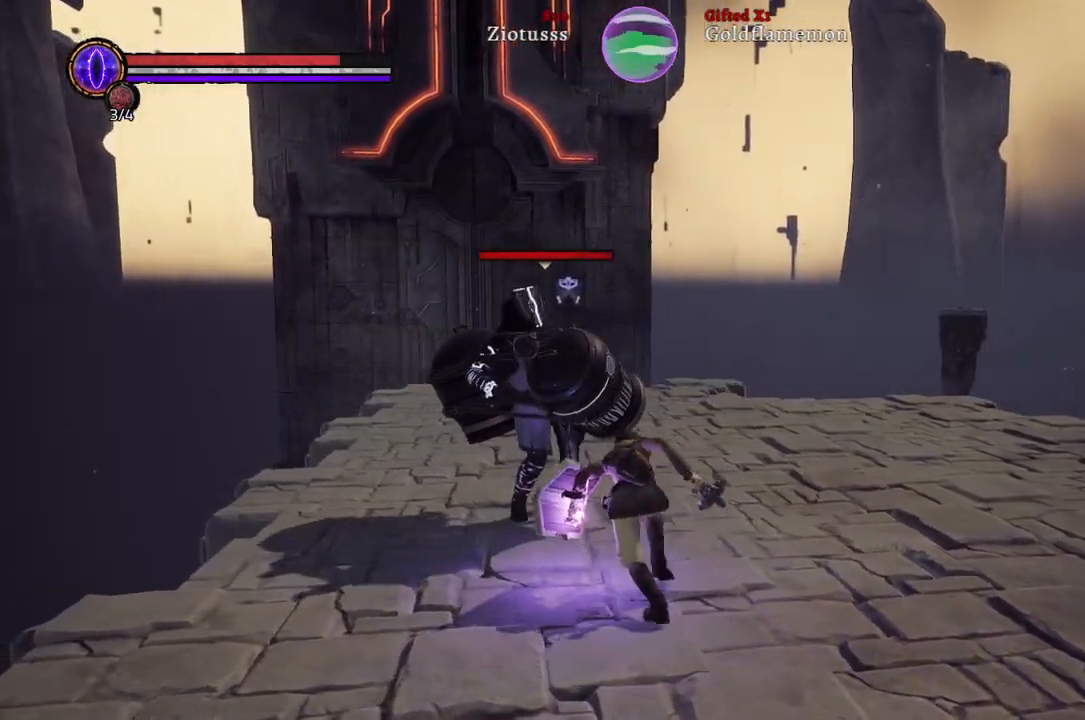
{"buttons": [], "left_stick": "up-left", "right_stick": "center", "events": [[83, "R1", "up"], [167, "R1", "down"], [283, "R1", "up"], [367, "R1", "down"], [483, "R1", "up"]]}
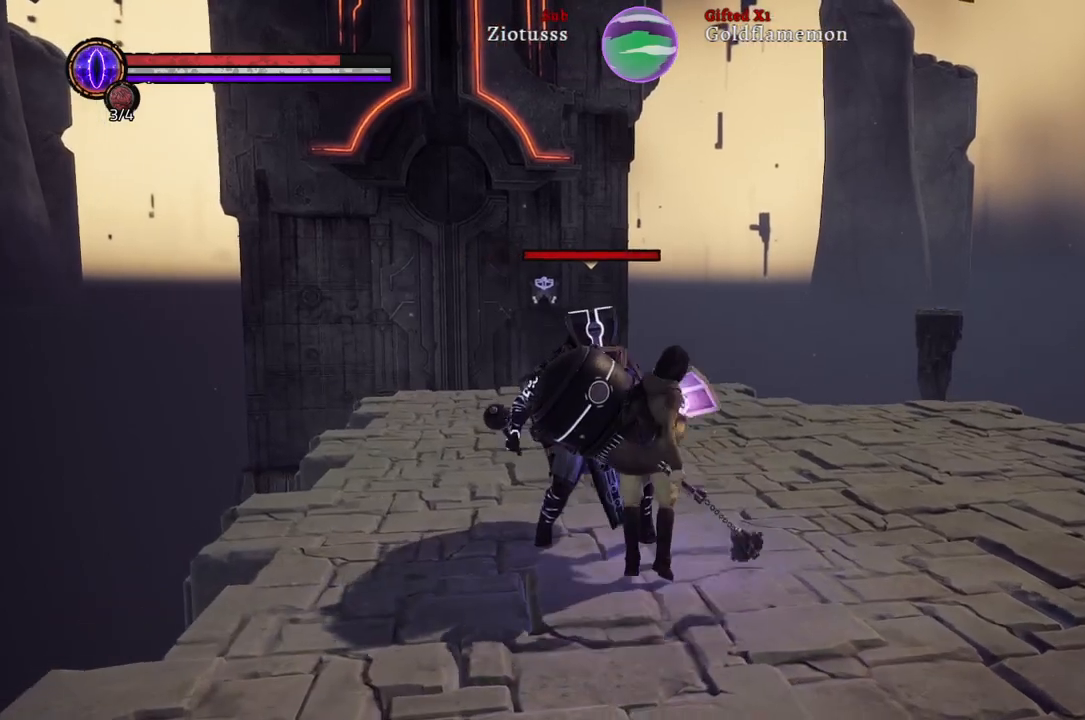
{"buttons": [], "left_stick": "down-right", "right_stick": "center", "events": [[83, "R1", "down"], [183, "R1", "up"], [367, "left_stick", "center"], [500, "left_stick", "down-right"]]}
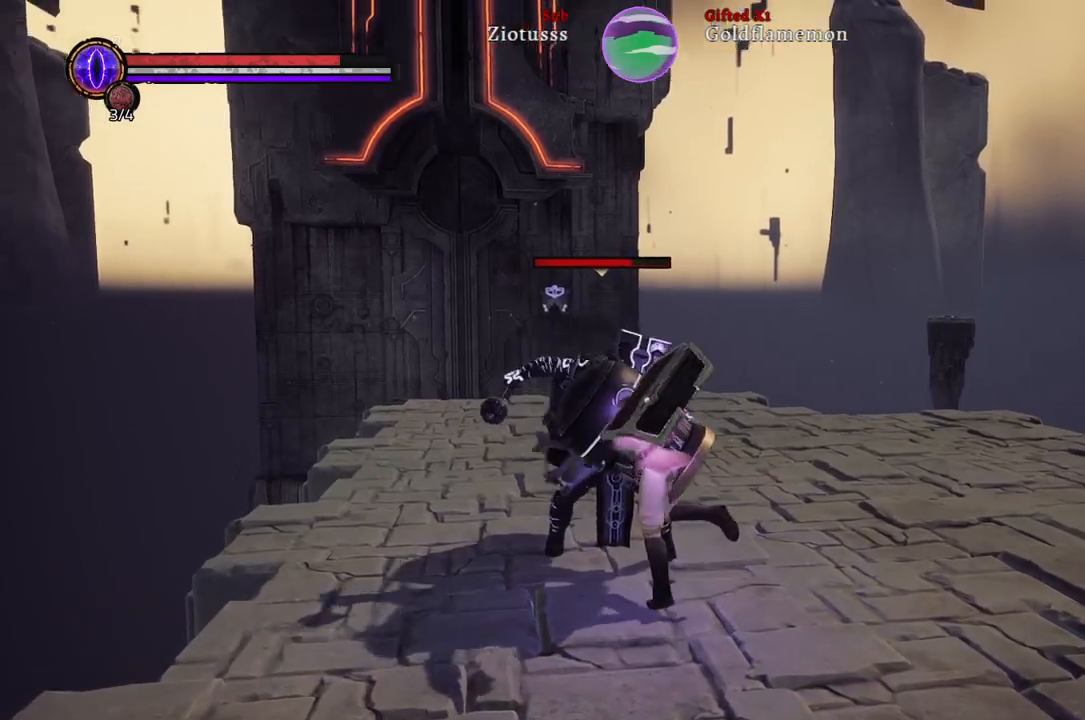
{"buttons": ["B"], "left_stick": "up-right", "right_stick": "center", "events": [[17, "left_stick", "right"], [233, "left_stick", "up-right"], [400, "B", "down"]]}
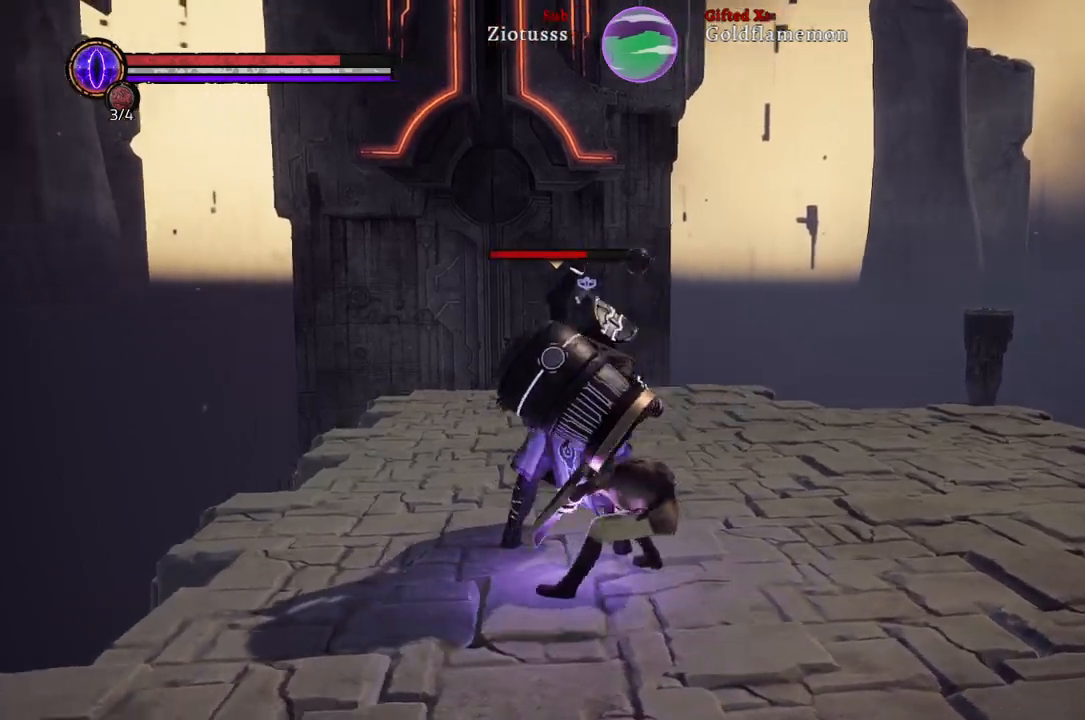
{"buttons": [], "left_stick": "up-right", "right_stick": "center", "events": [[17, "B", "up"], [350, "L1", "down"], [450, "L1", "up"]]}
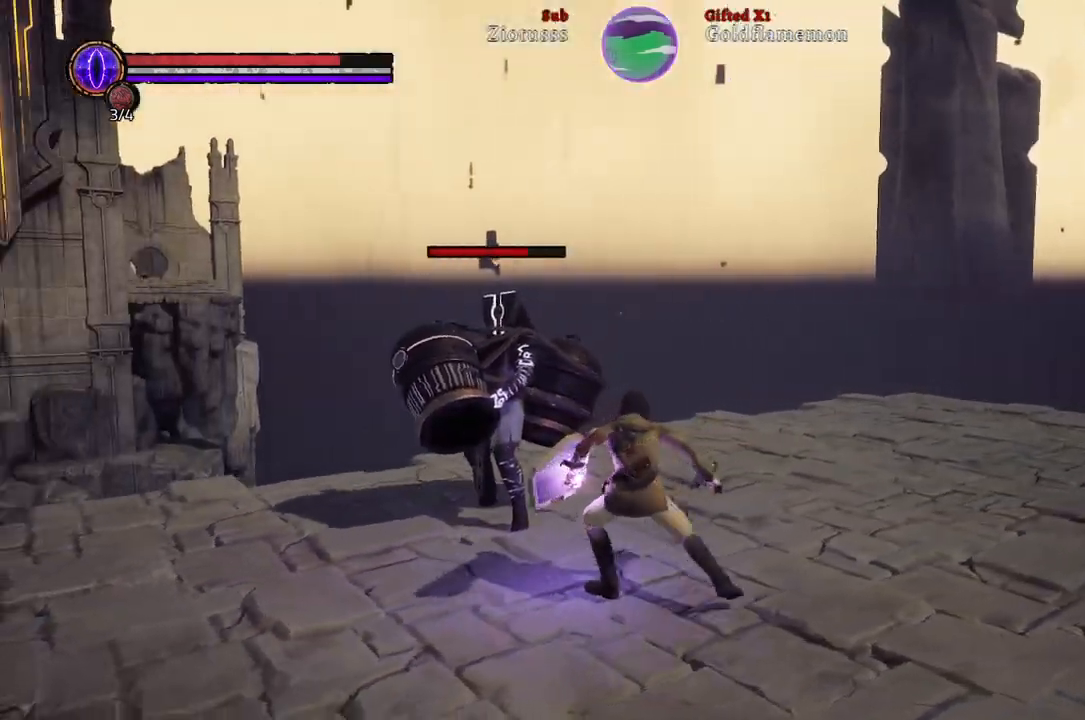
{"buttons": ["R1"], "left_stick": "up-right", "right_stick": "center", "events": [[133, "R1", "down"], [300, "R1", "up"], [400, "R1", "down"]]}
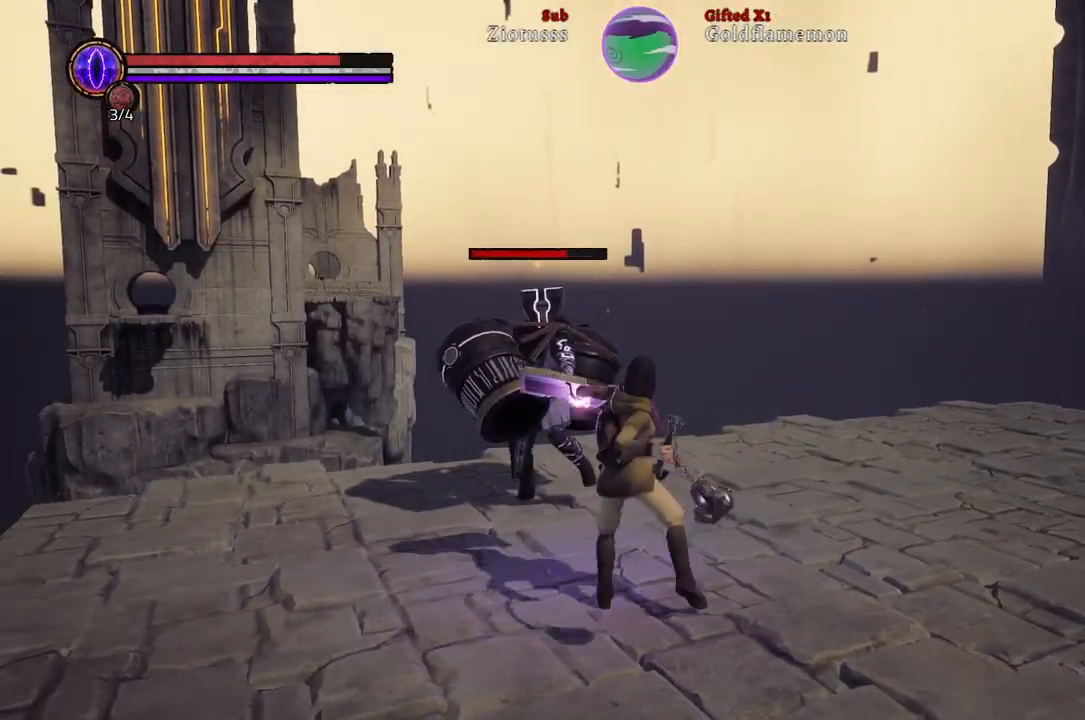
{"buttons": [], "left_stick": "up-right", "right_stick": "center", "events": [[33, "R1", "up"], [133, "R1", "down"], [250, "R1", "up"], [350, "R1", "down"], [483, "R1", "up"]]}
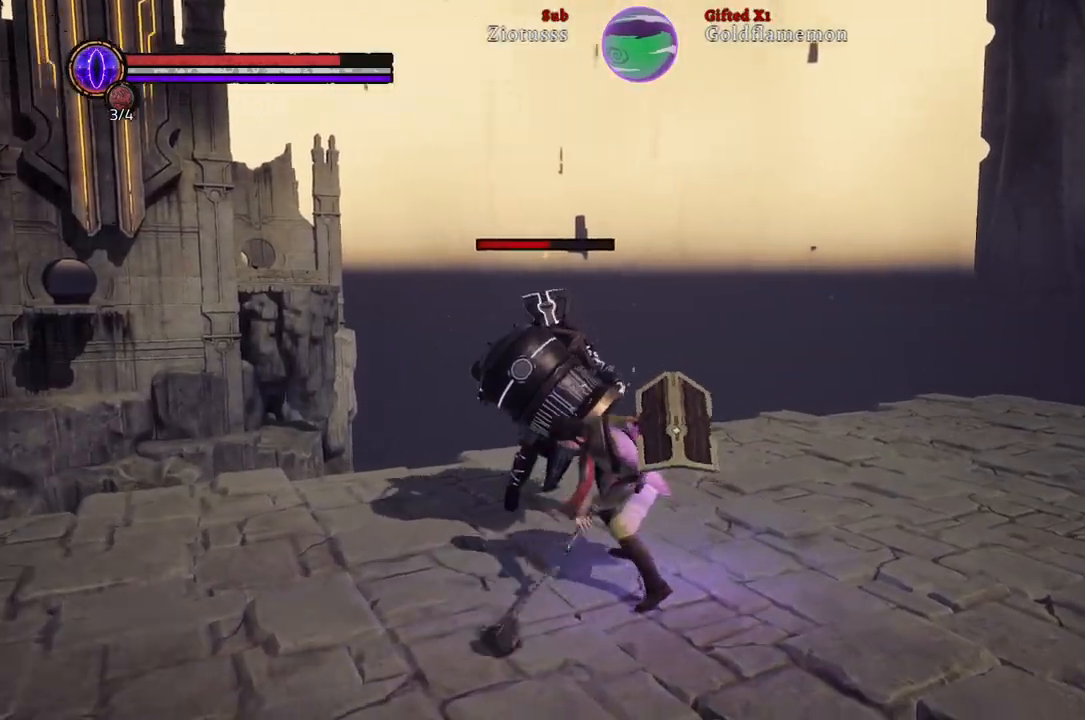
{"buttons": ["R1"], "left_stick": "up-right", "right_stick": "center", "events": [[67, "R1", "down"], [200, "R1", "up"], [300, "R1", "down"], [417, "R1", "up"], [500, "R1", "down"]]}
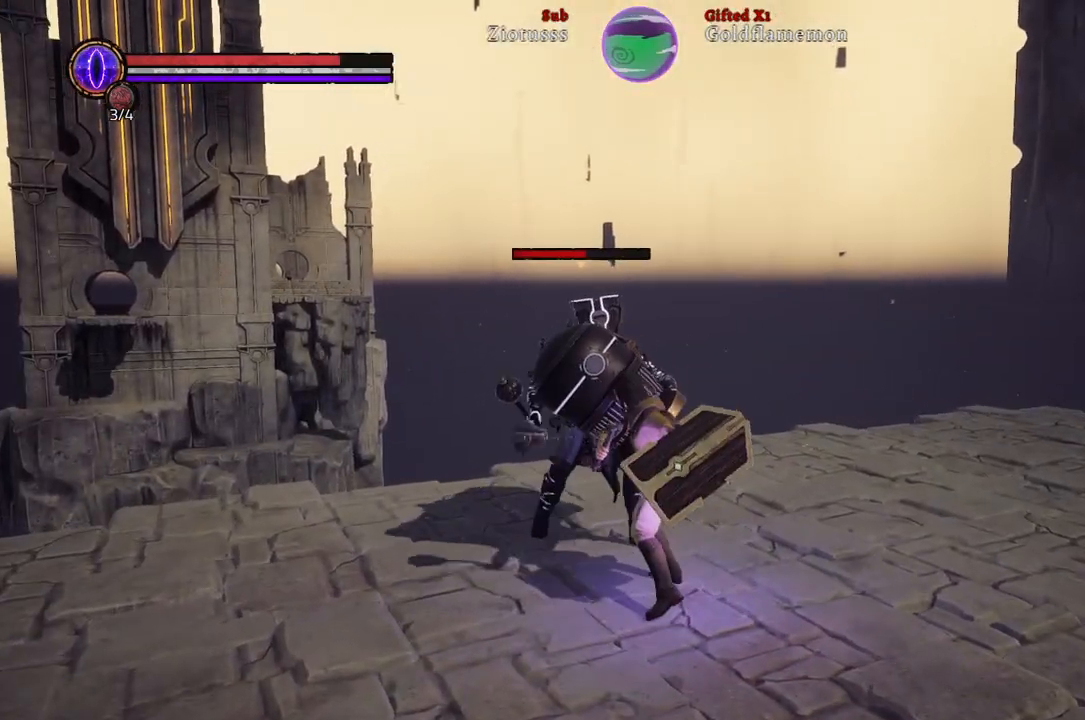
{"buttons": [], "left_stick": "up-right", "right_stick": "center", "events": [[150, "R1", "up"]]}
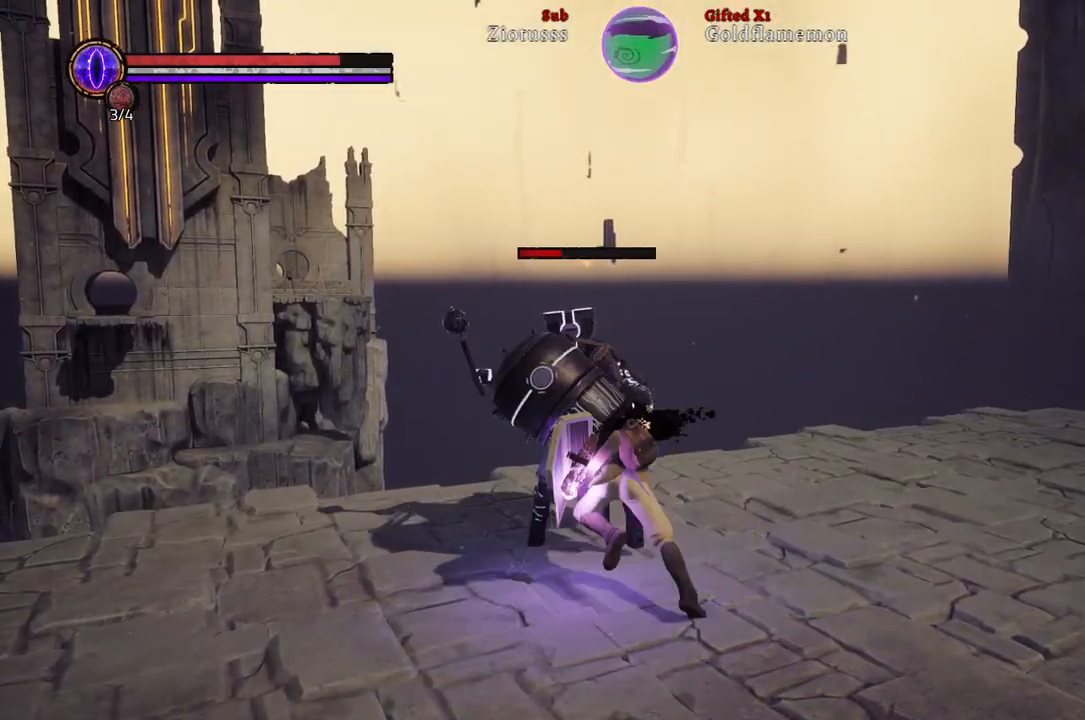
{"buttons": ["B"], "left_stick": "up-right", "right_stick": "center", "events": [[433, "B", "down"]]}
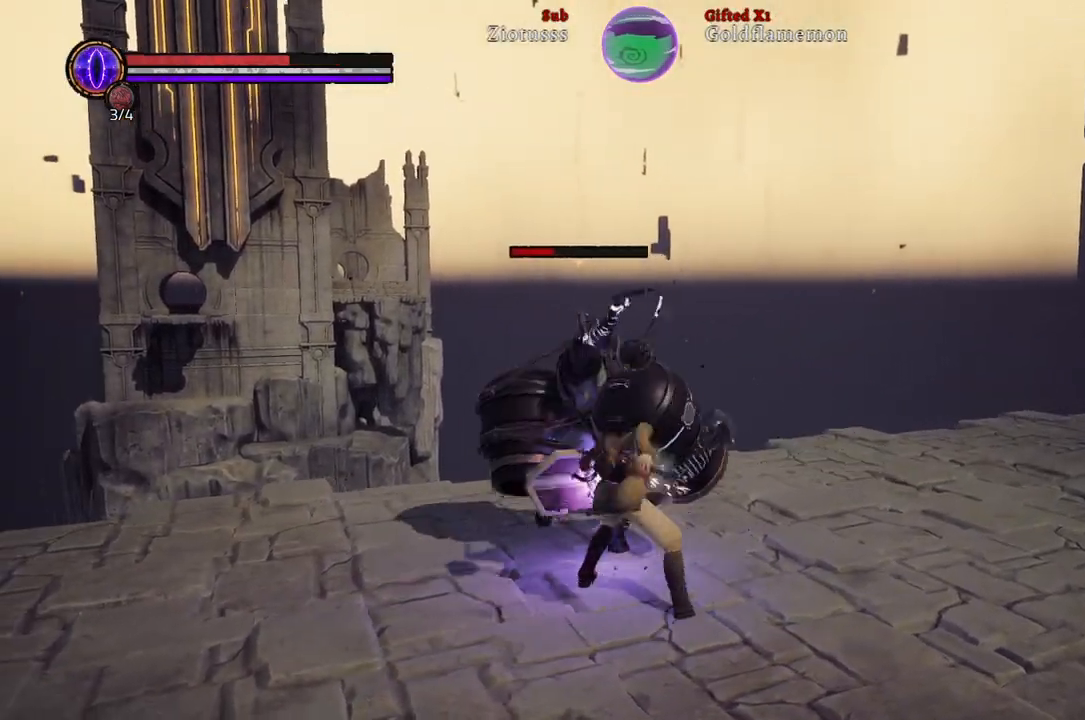
{"buttons": [], "left_stick": "up-right", "right_stick": "center", "events": [[67, "B", "up"]]}
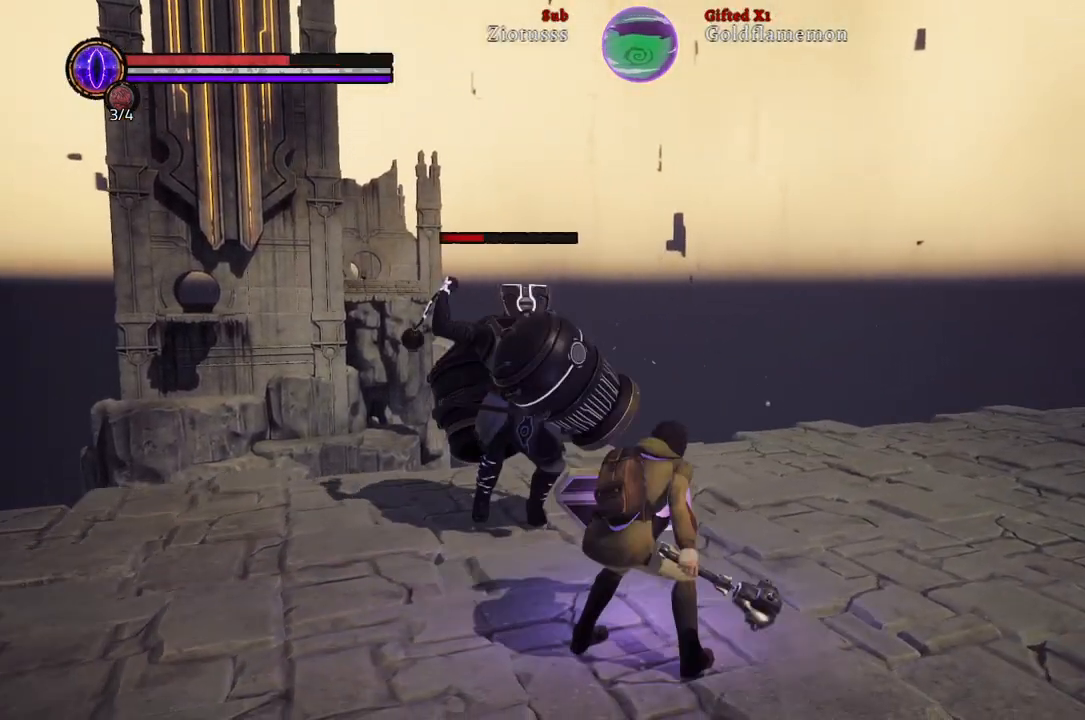
{"buttons": [], "left_stick": "up-right", "right_stick": "center", "events": [[133, "R1", "down"], [283, "R1", "up"], [367, "R1", "down"], [500, "R1", "up"]]}
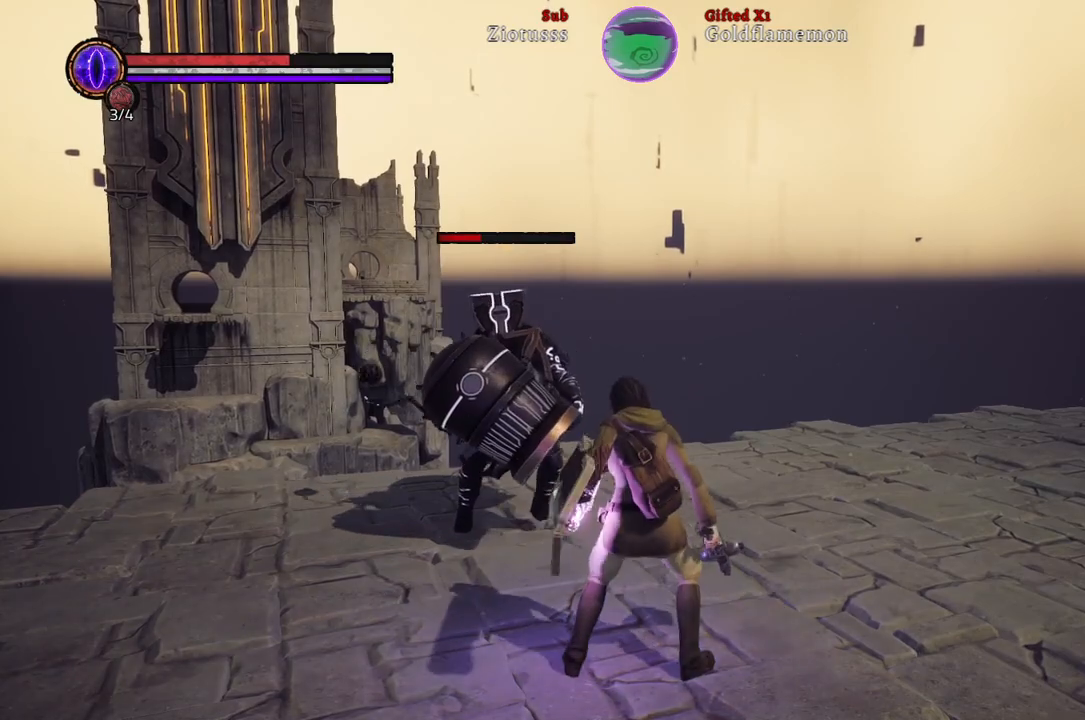
{"buttons": ["R1"], "left_stick": "up-right", "right_stick": "center", "events": [[83, "R1", "down"], [200, "R1", "up"], [300, "R1", "down"], [417, "R1", "up"], [500, "R1", "down"]]}
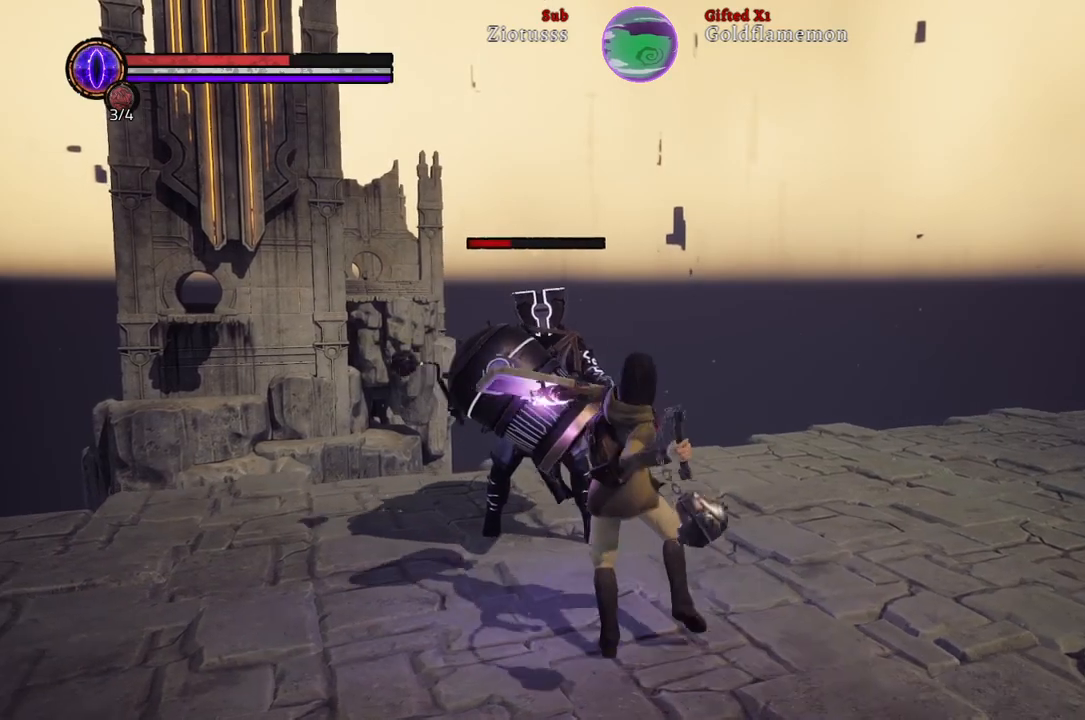
{"buttons": ["R1"], "left_stick": "up-right", "right_stick": "center", "events": [[133, "R1", "up"], [233, "R1", "down"], [350, "R1", "up"], [450, "R1", "down"]]}